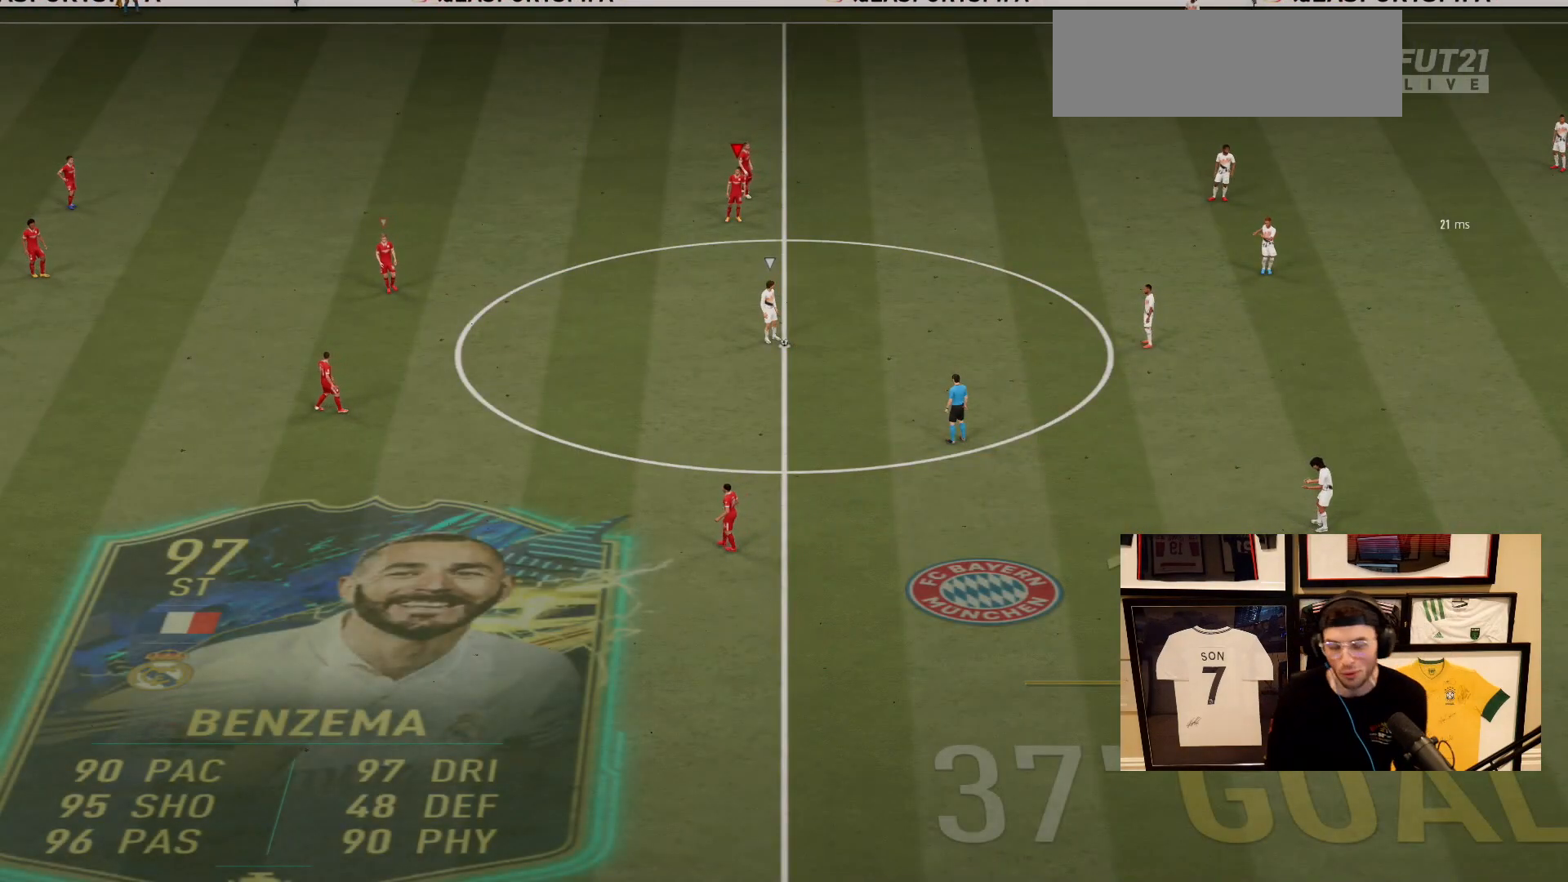
Gameplay with a controller (PlayStation layout); each line is a JSON object with the inputs held at the frame after it. "events" lists button and stick changes between this image and that frame as [ms after this image, input, new state], when the widget could be followed in between. Not read: L3 R1 R2 R3 START keyboard_mouse right_stick.
{"buttons": [], "left_stick": "down-right", "events": [[184, "left_stick", "down-right"]]}
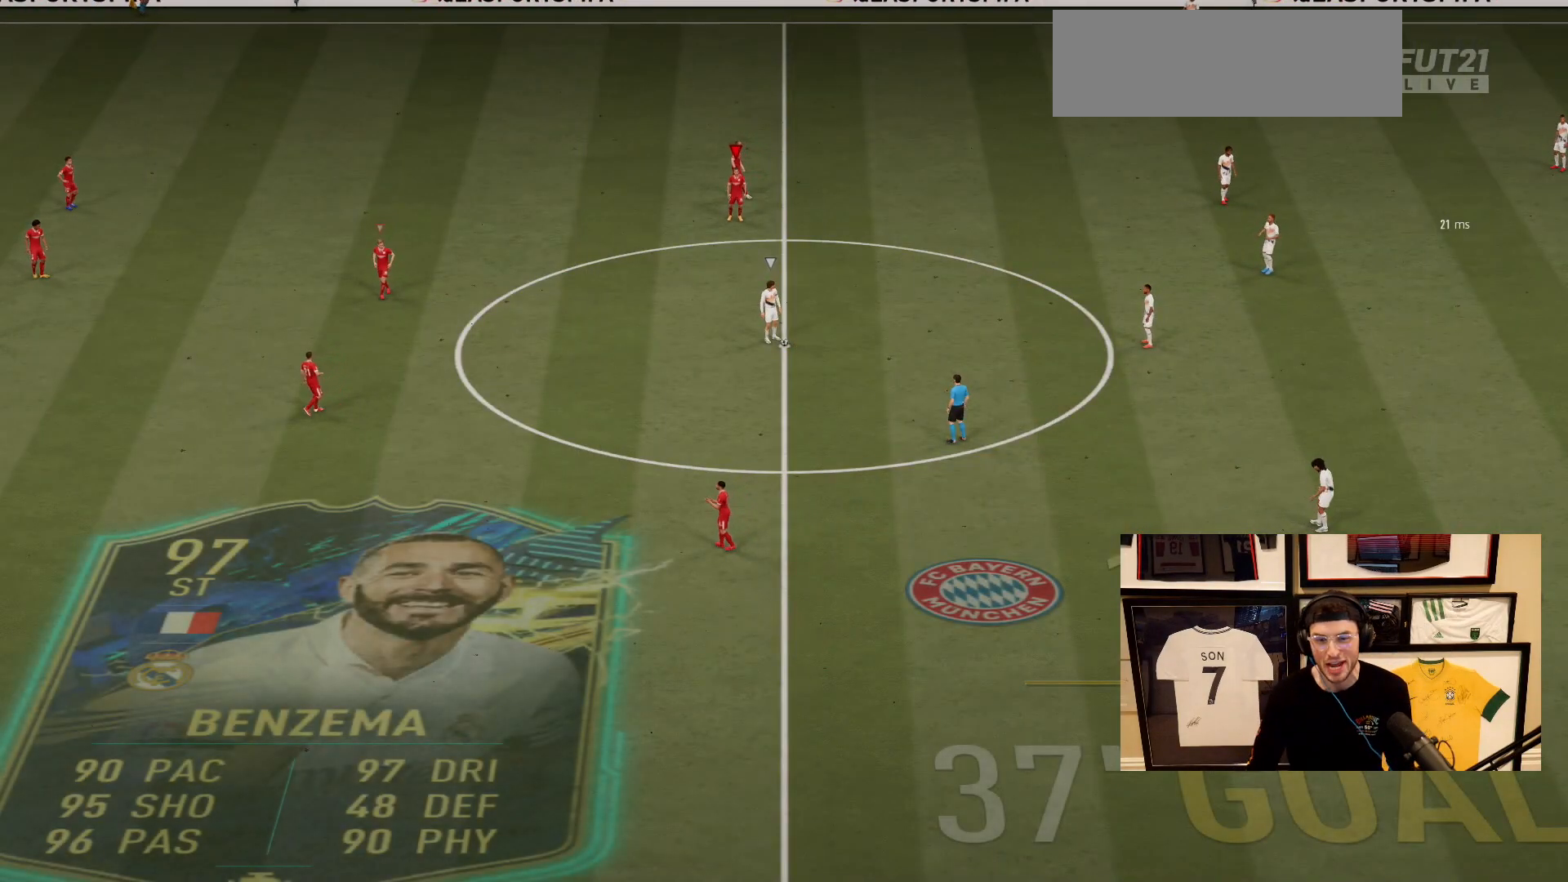
{"buttons": [], "left_stick": "right", "events": [[434, "left_stick", "right"]]}
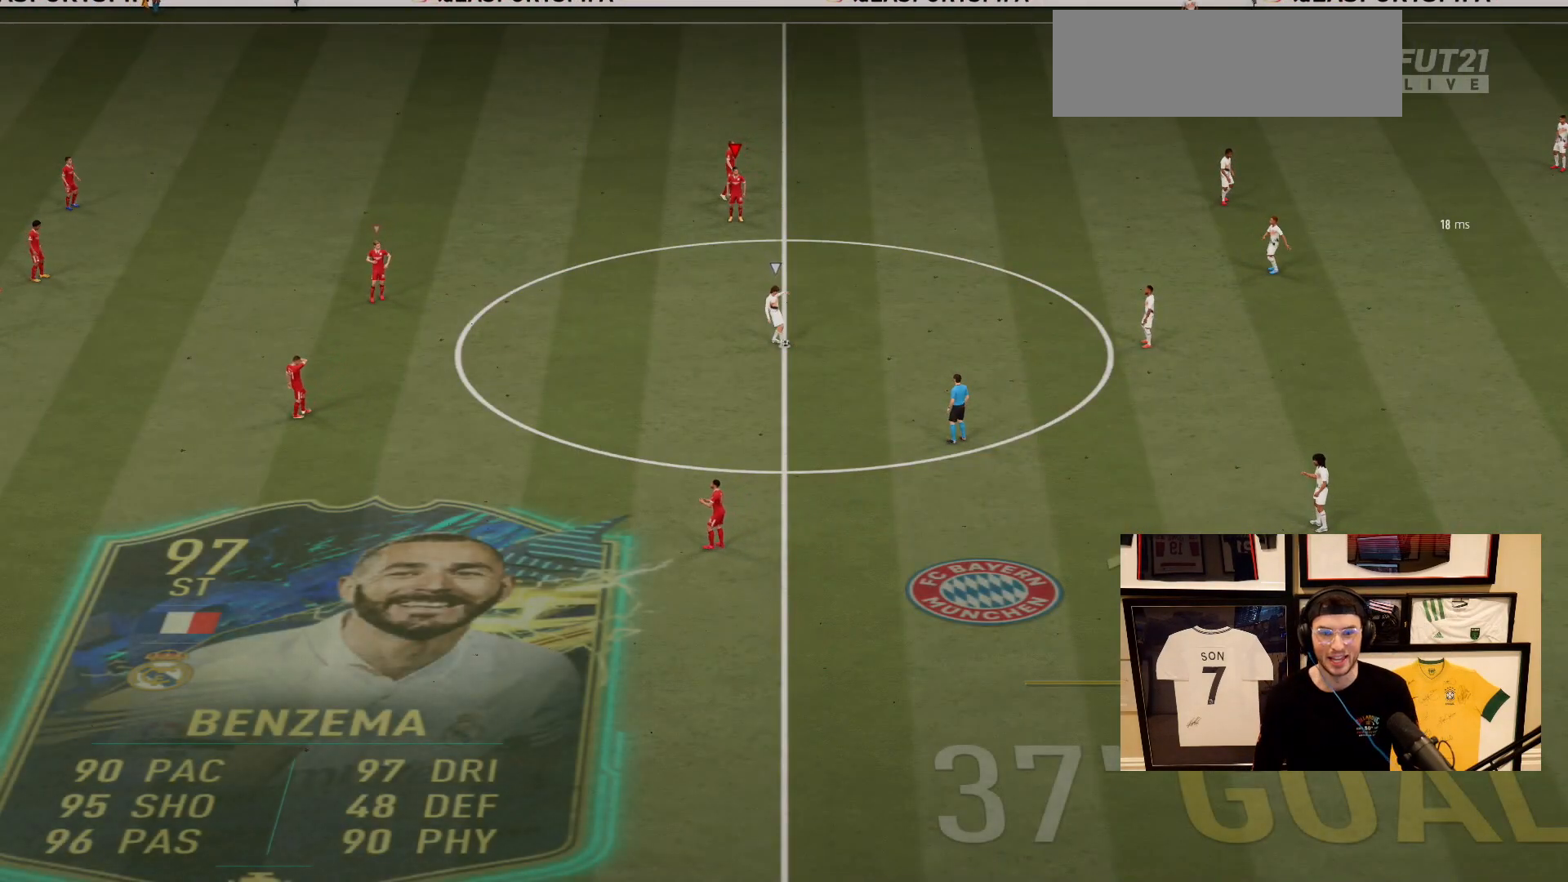
{"buttons": [], "left_stick": "down", "events": [[134, "left_stick", "down"]]}
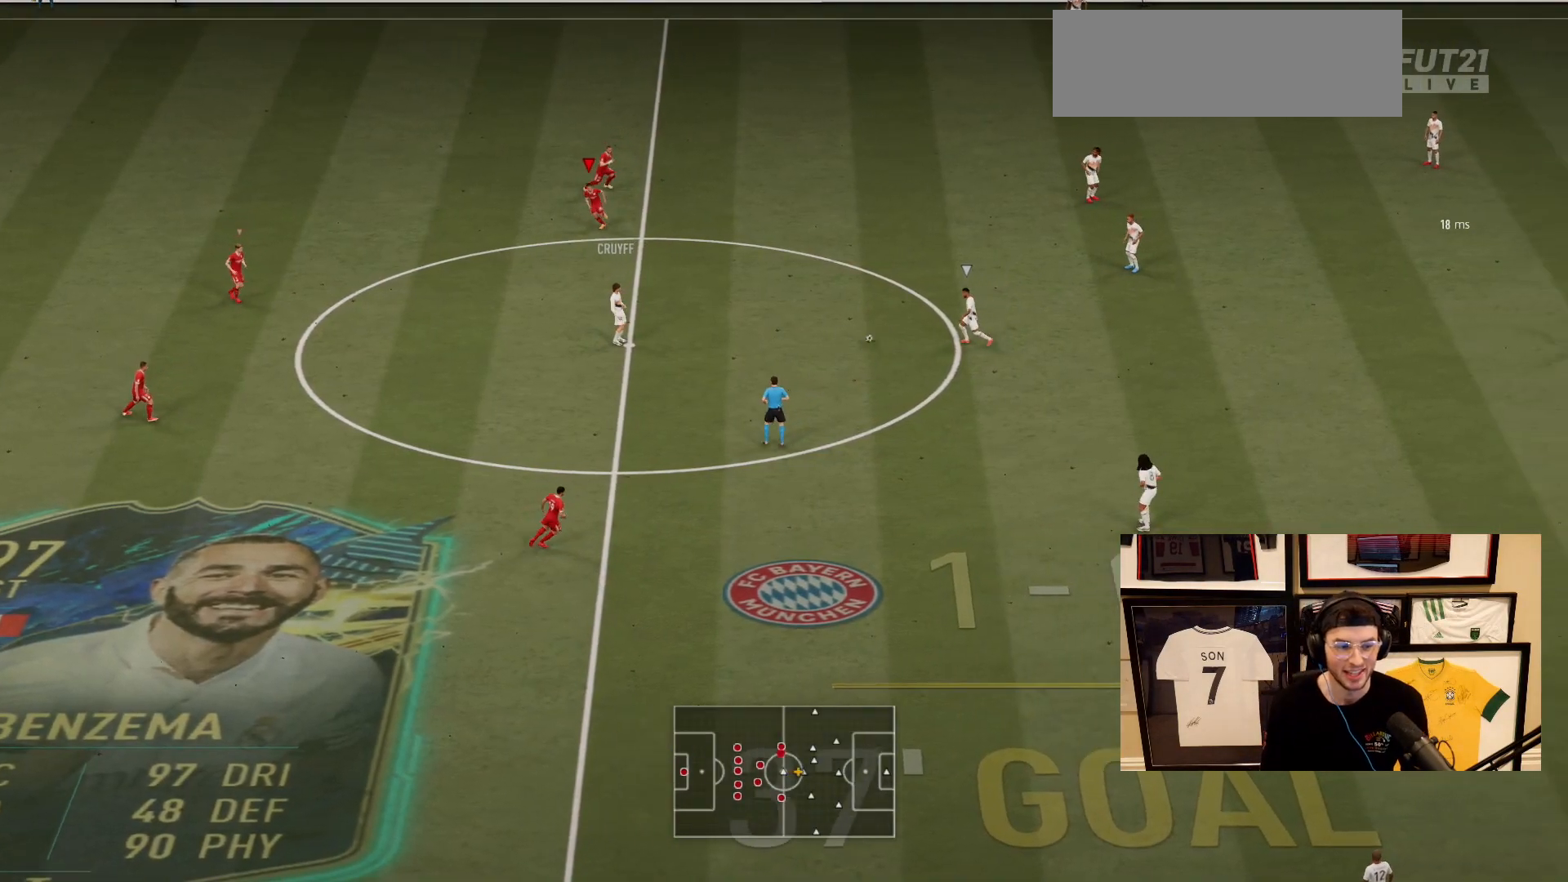
{"buttons": [], "left_stick": "down", "events": []}
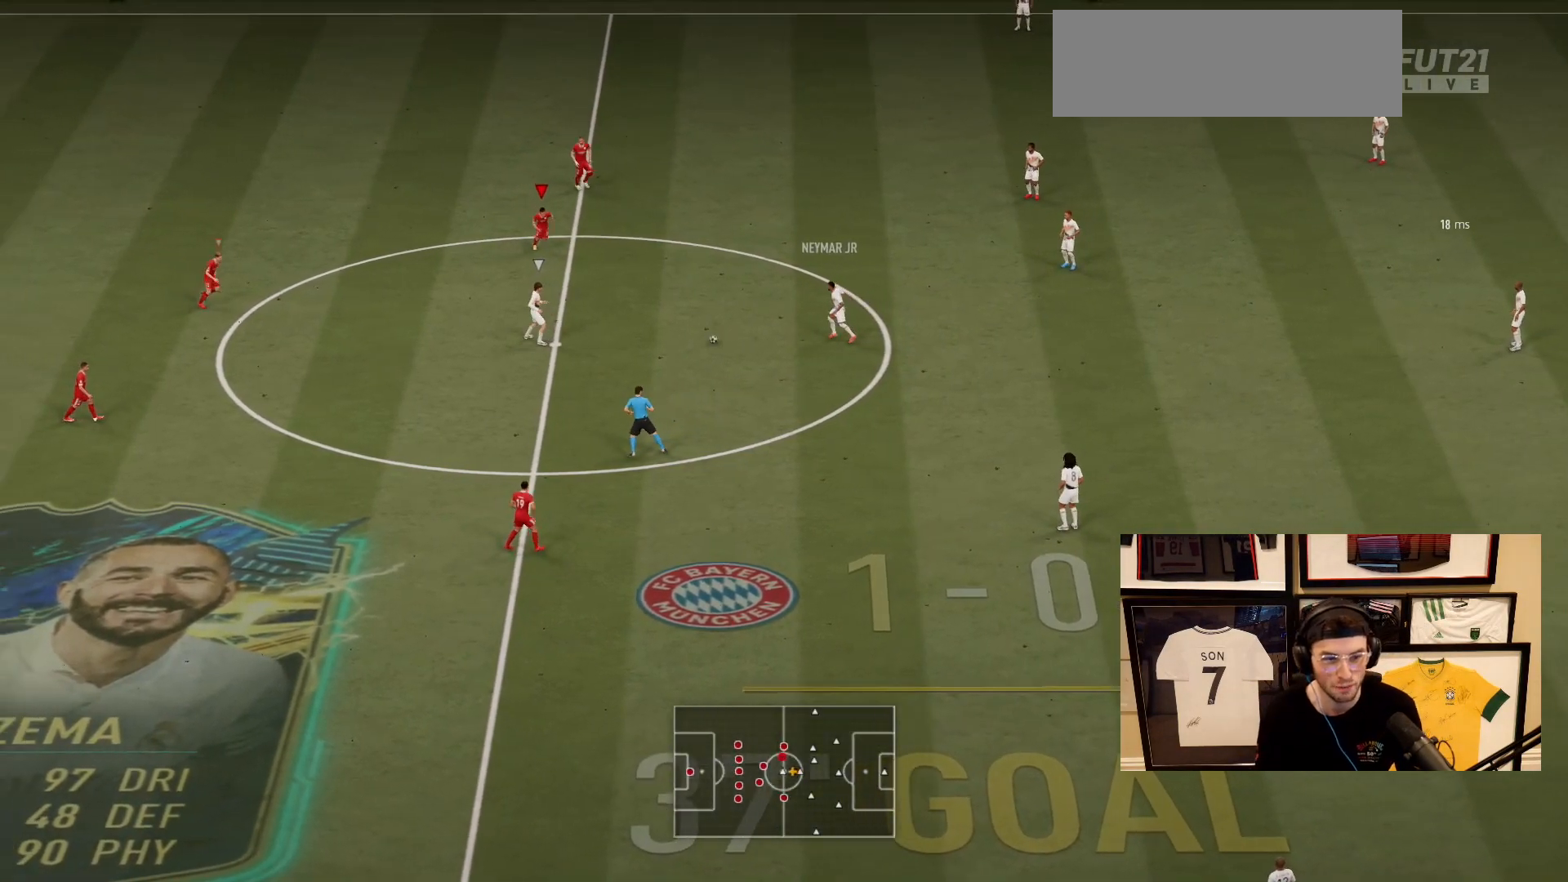
{"buttons": ["L2"], "left_stick": "down", "events": [[383, "L2", "down"]]}